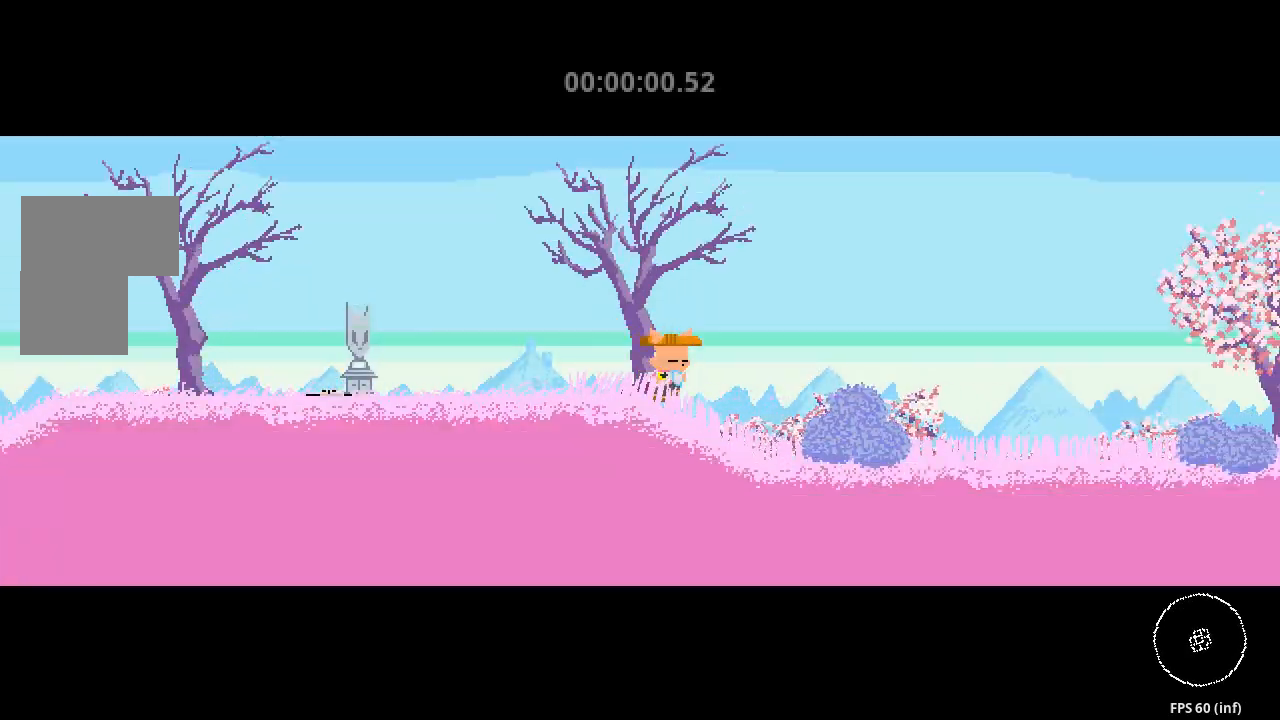
Gameplay with a controller; each line is a JSON object with the inputs held at the frame after it. "events" lists button and stick changes between this image and that frame as [ms after this image, input, new state], when the widget could be followed in between. Not read: A B L3 R3.
{"buttons": ["DPAD_RIGHT"], "events": []}
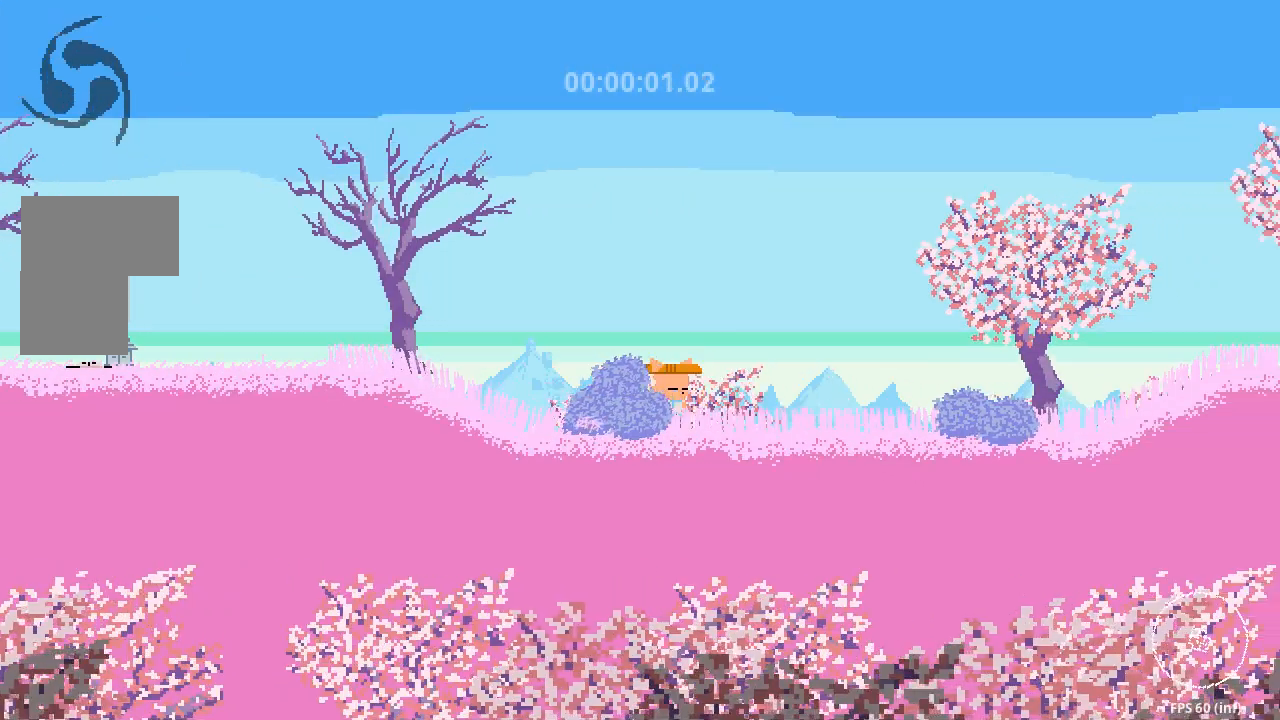
{"buttons": ["DPAD_RIGHT"], "events": []}
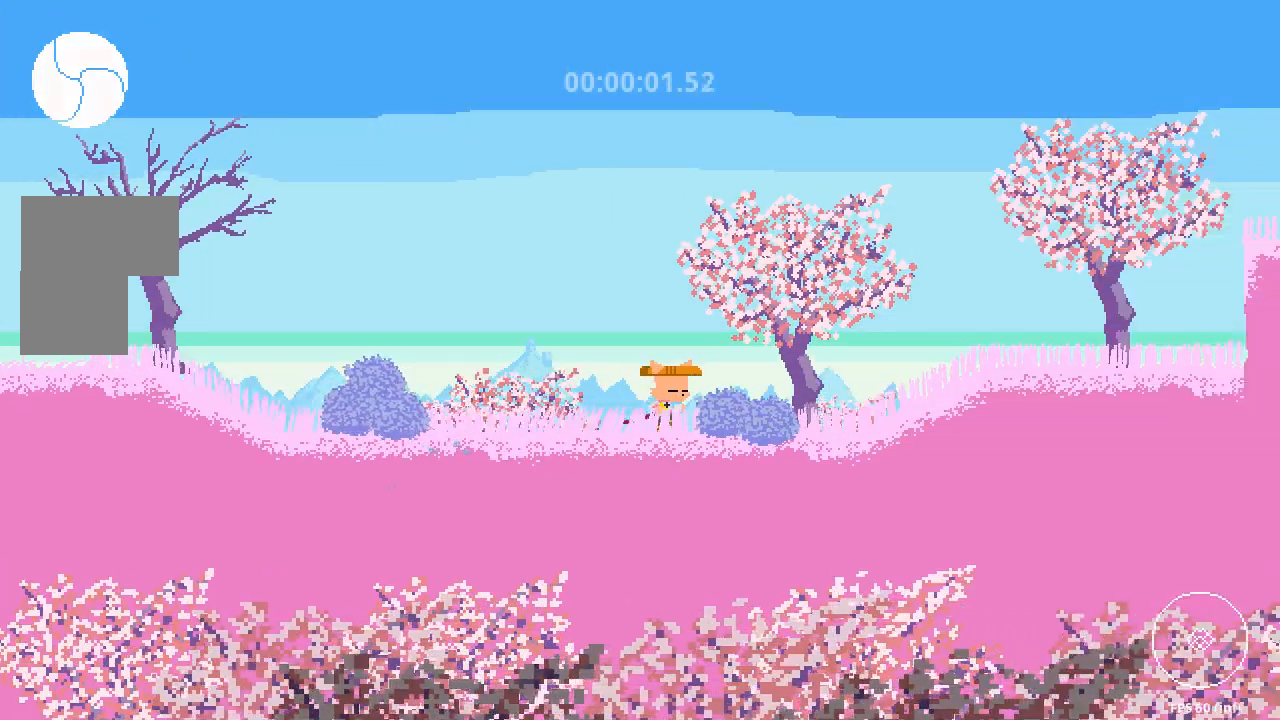
{"buttons": ["DPAD_RIGHT"], "events": []}
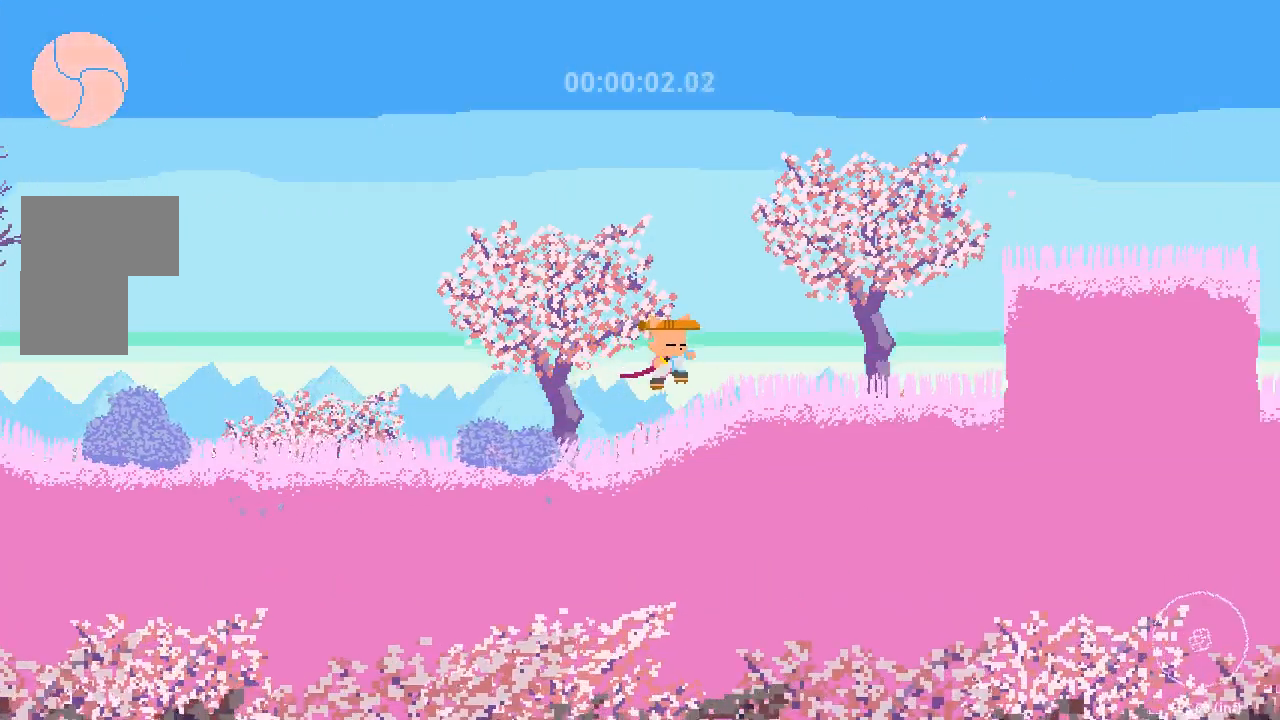
{"buttons": ["DPAD_RIGHT"], "events": []}
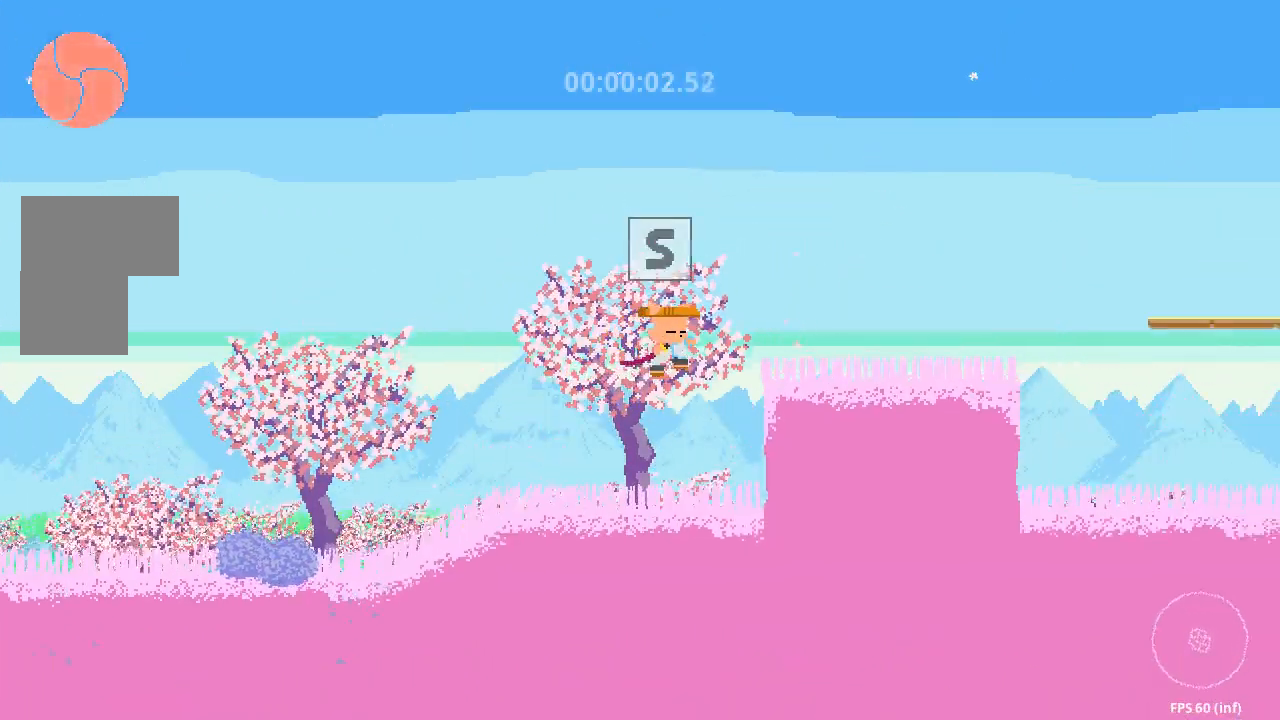
{"buttons": ["DPAD_RIGHT"], "events": []}
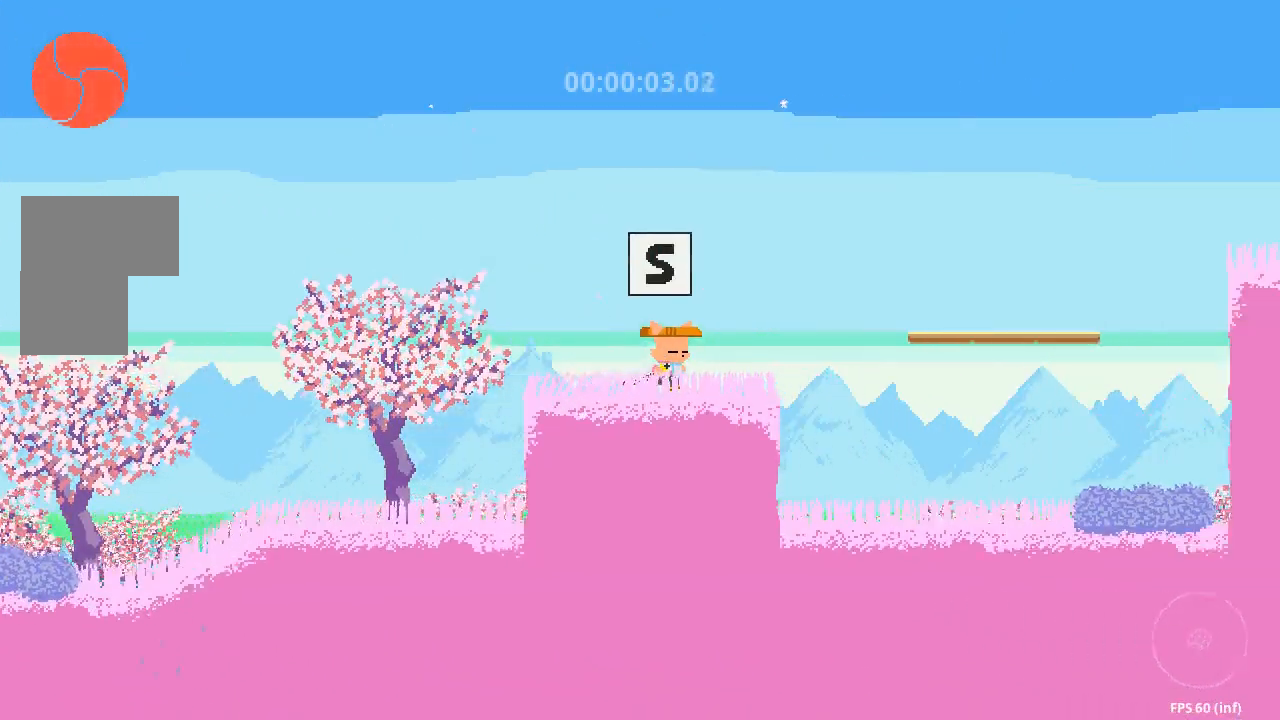
{"buttons": ["DPAD_RIGHT"], "events": []}
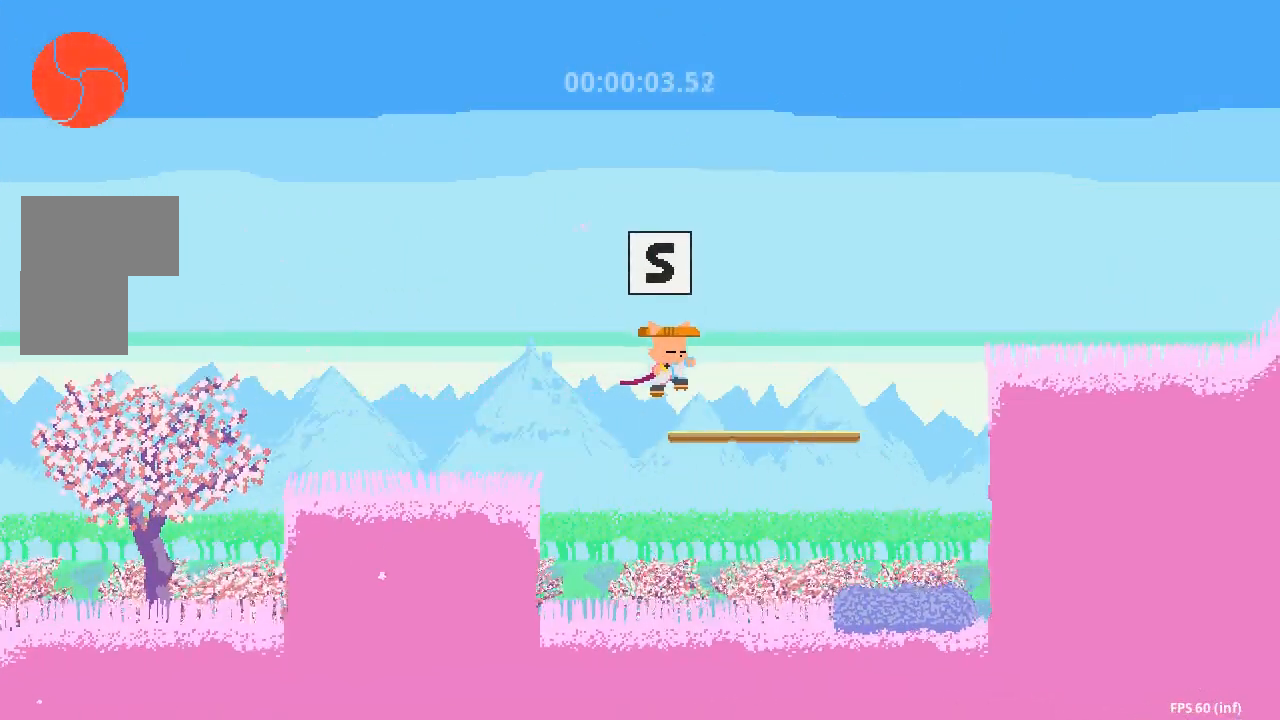
{"buttons": ["DPAD_RIGHT"], "events": []}
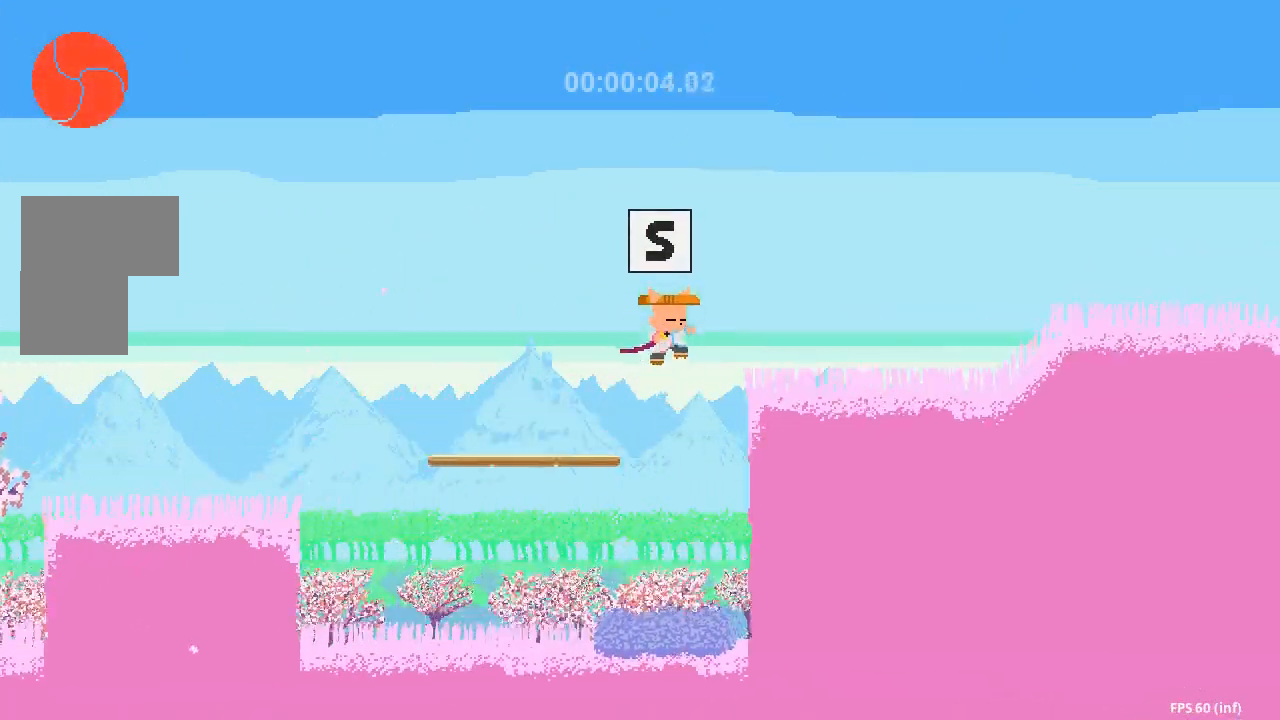
{"buttons": ["DPAD_RIGHT"], "events": []}
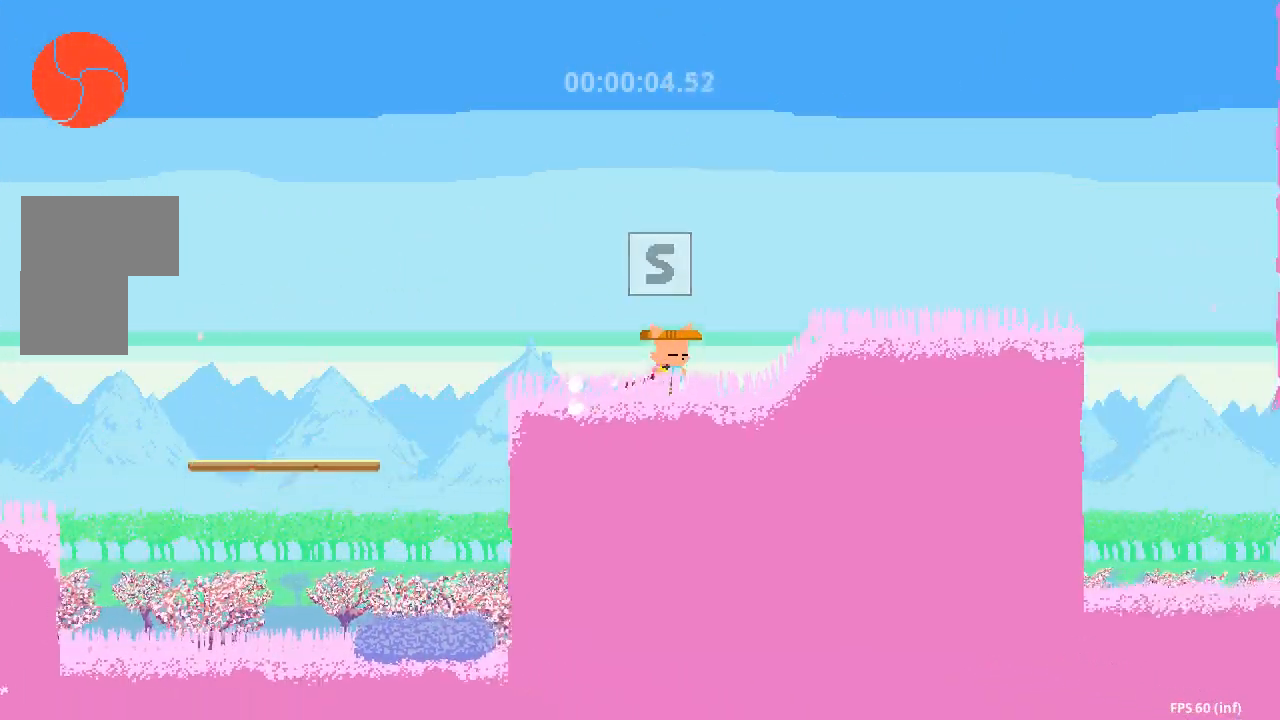
{"buttons": ["DPAD_RIGHT"], "events": []}
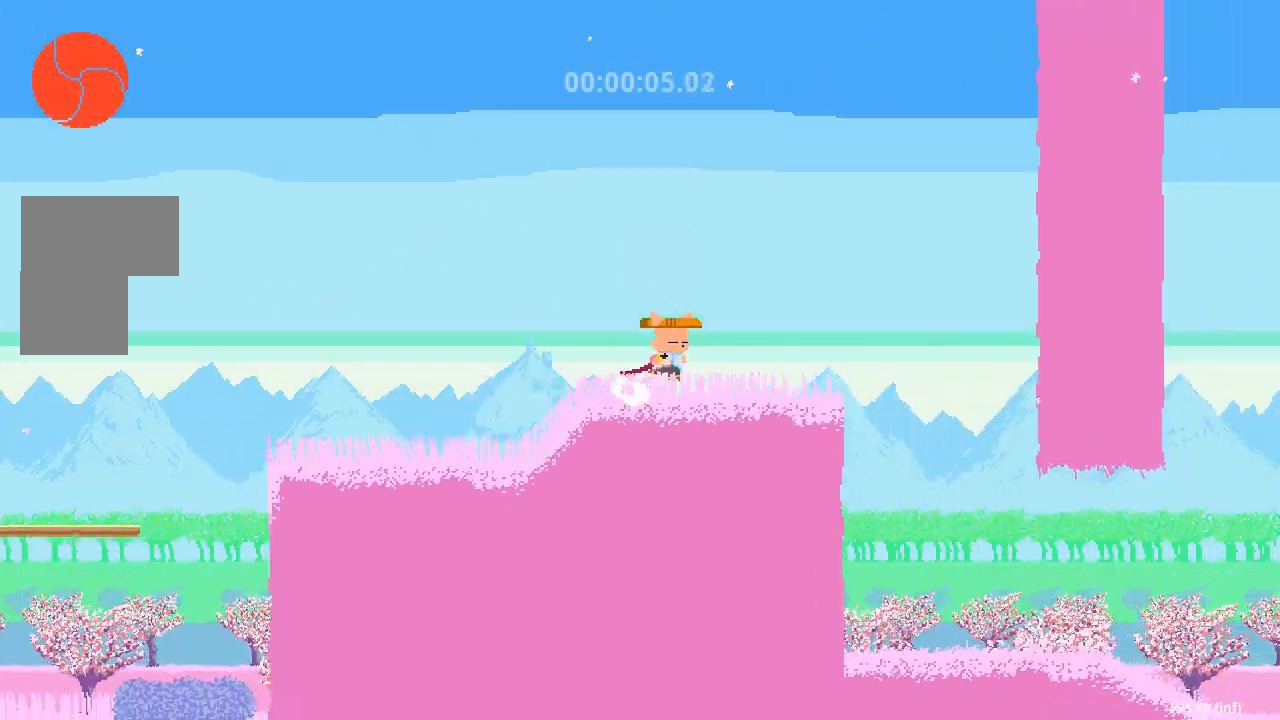
{"buttons": ["DPAD_RIGHT"], "events": []}
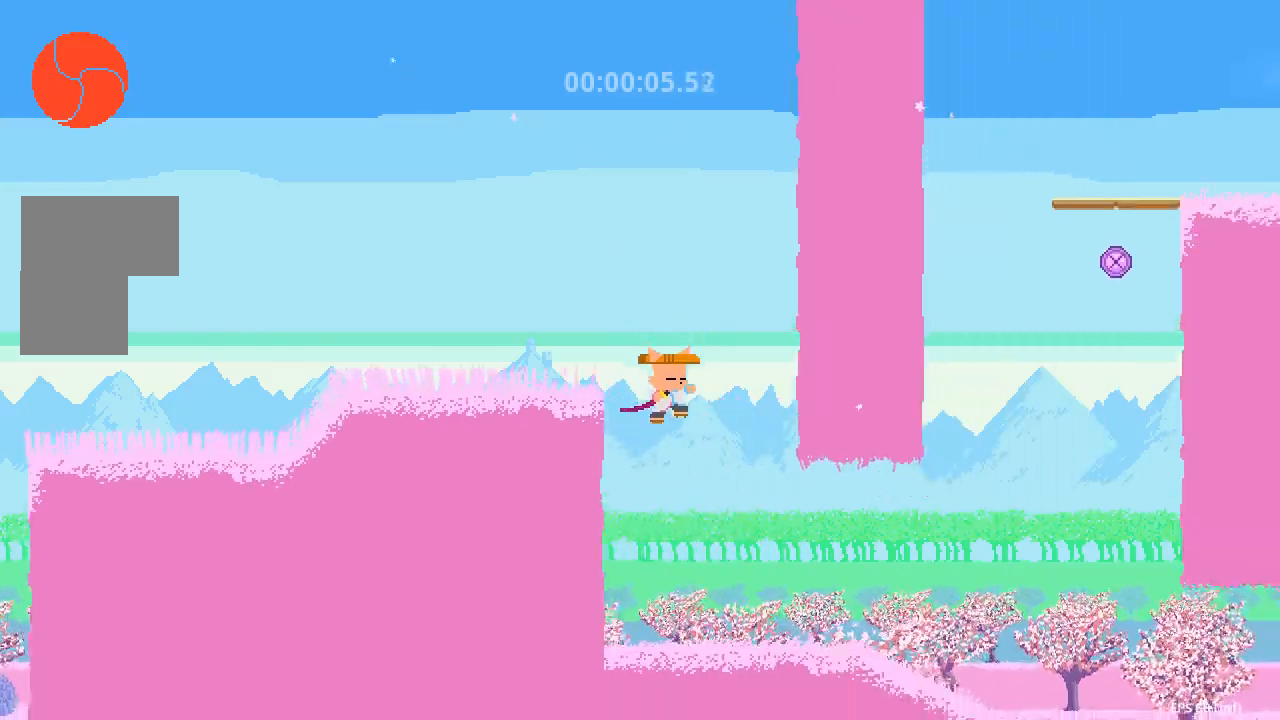
{"buttons": ["DPAD_RIGHT"], "events": []}
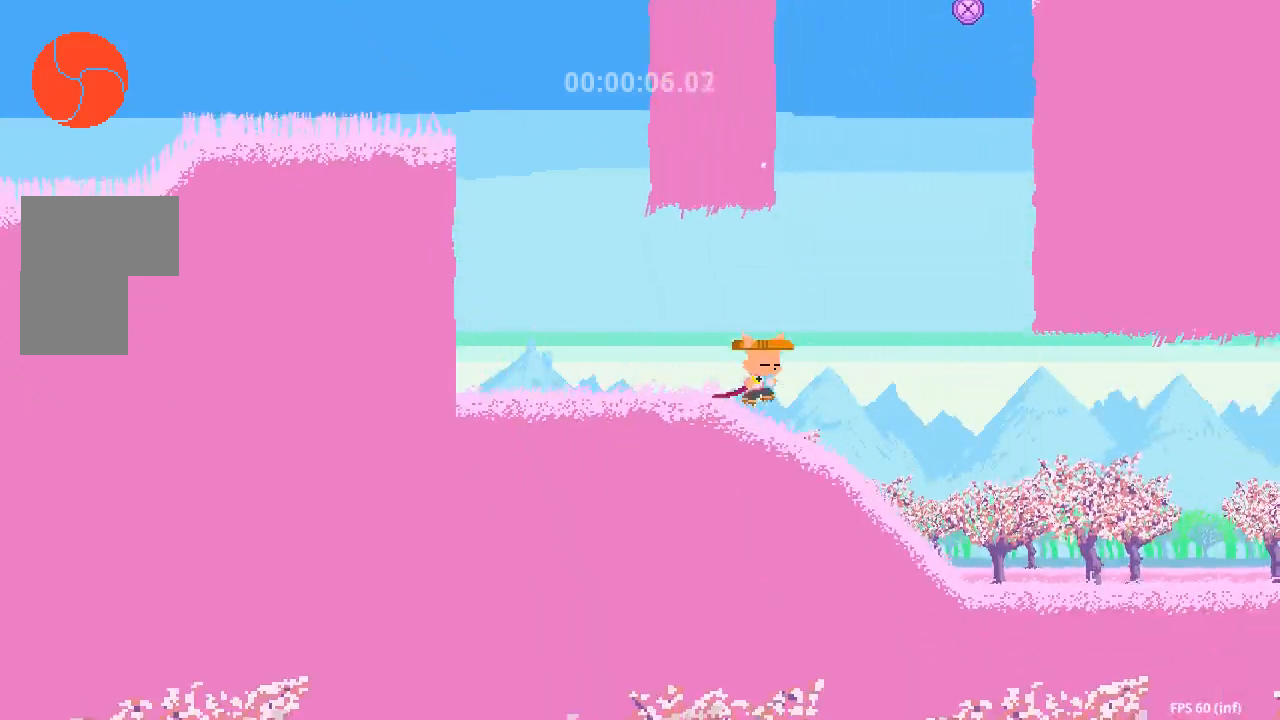
{"buttons": ["DPAD_RIGHT"], "events": []}
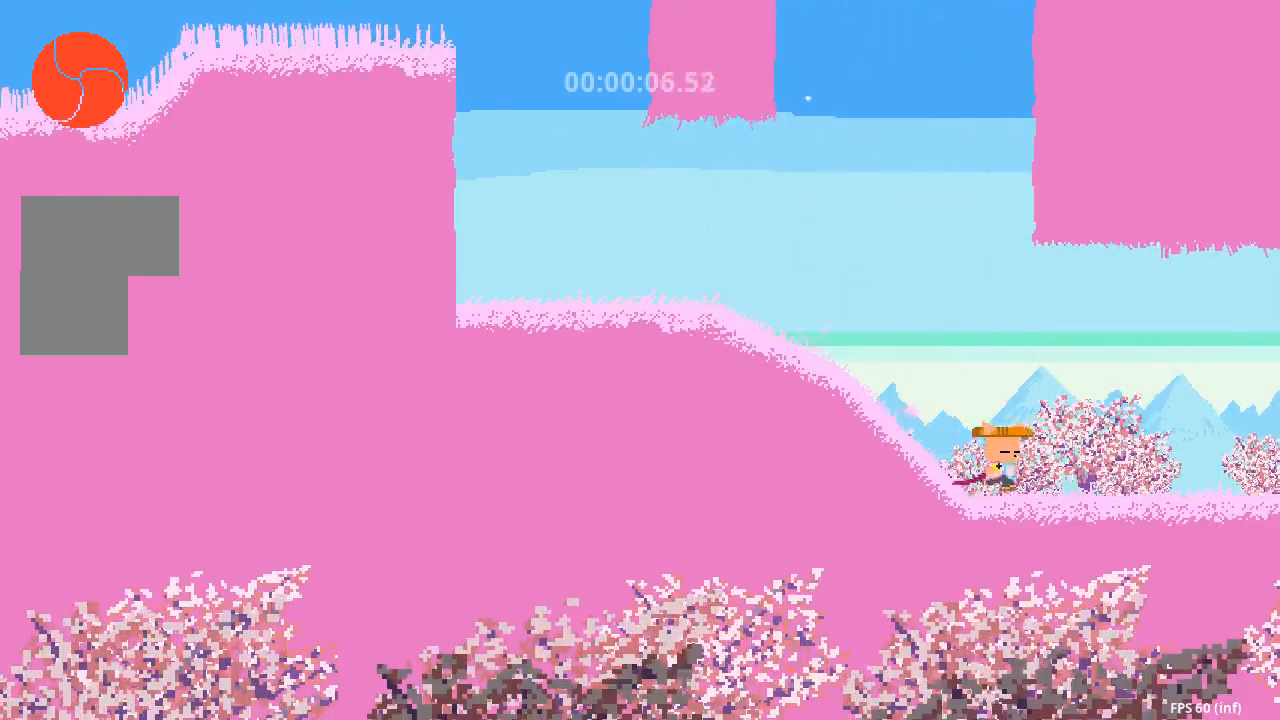
{"buttons": ["DPAD_RIGHT"], "events": []}